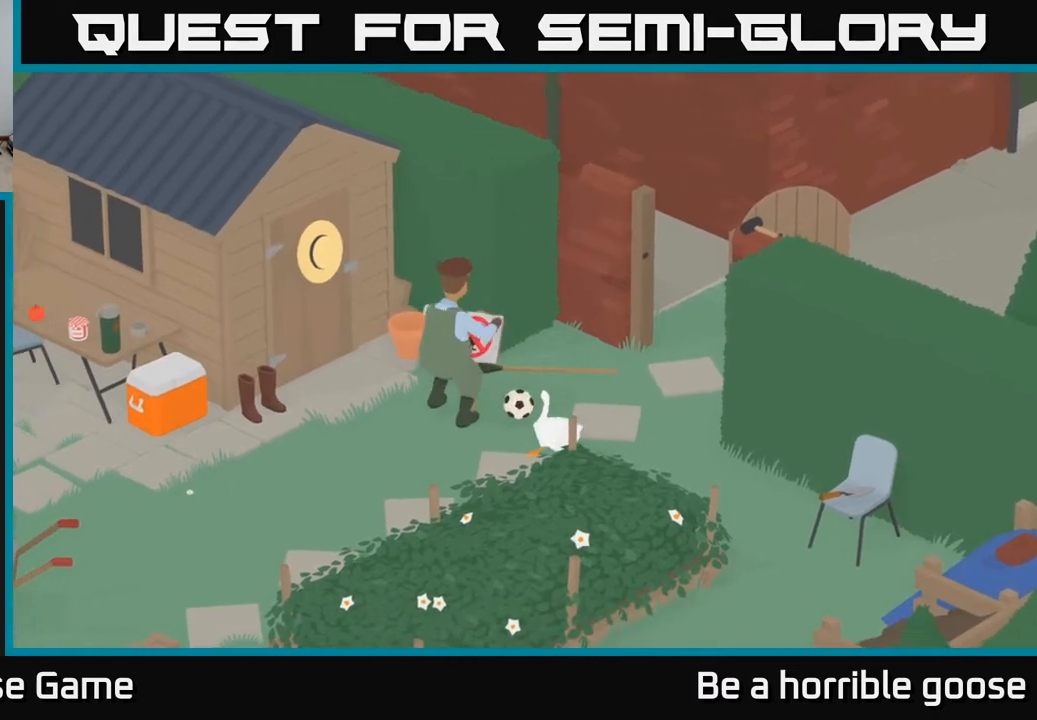
Gameplay with a controller (Xbox layout); each line is a JSON object with the inputs held at the frame after it. "events" lists button and stick changes between this image and that frame as [ms after this image, input, new state], when the widget could be followed in between.
{"buttons": [], "left_stick": "up-left", "right_stick": "center", "events": [[400, "left_stick", "up-left"]]}
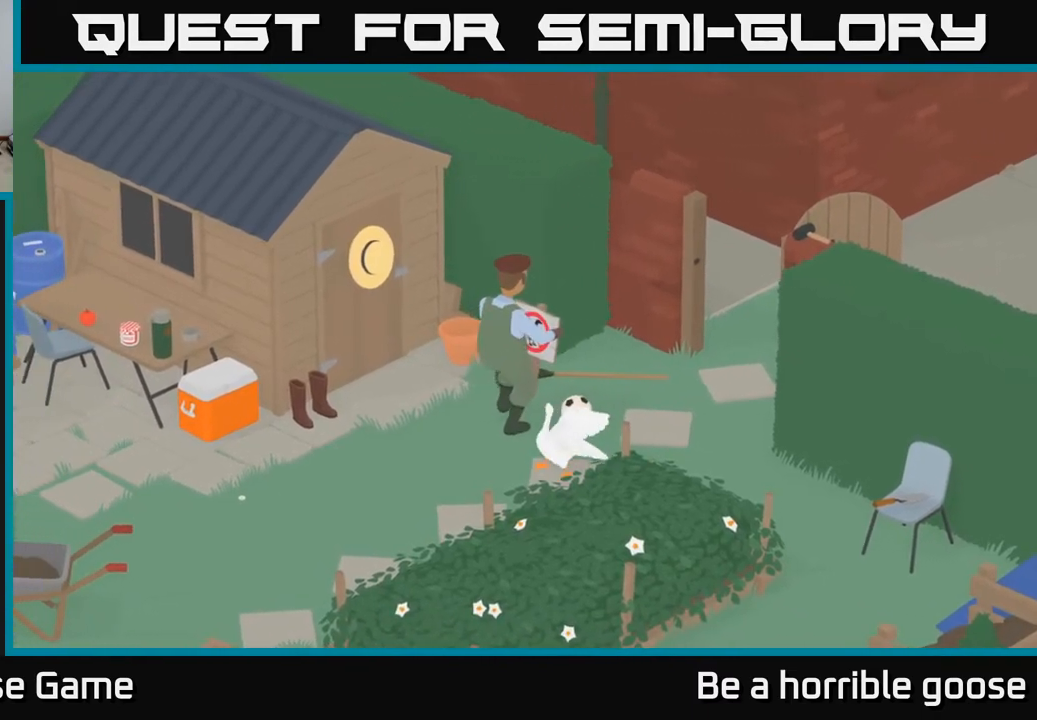
{"buttons": [], "left_stick": "center", "right_stick": "center", "events": [[100, "left_stick", "center"]]}
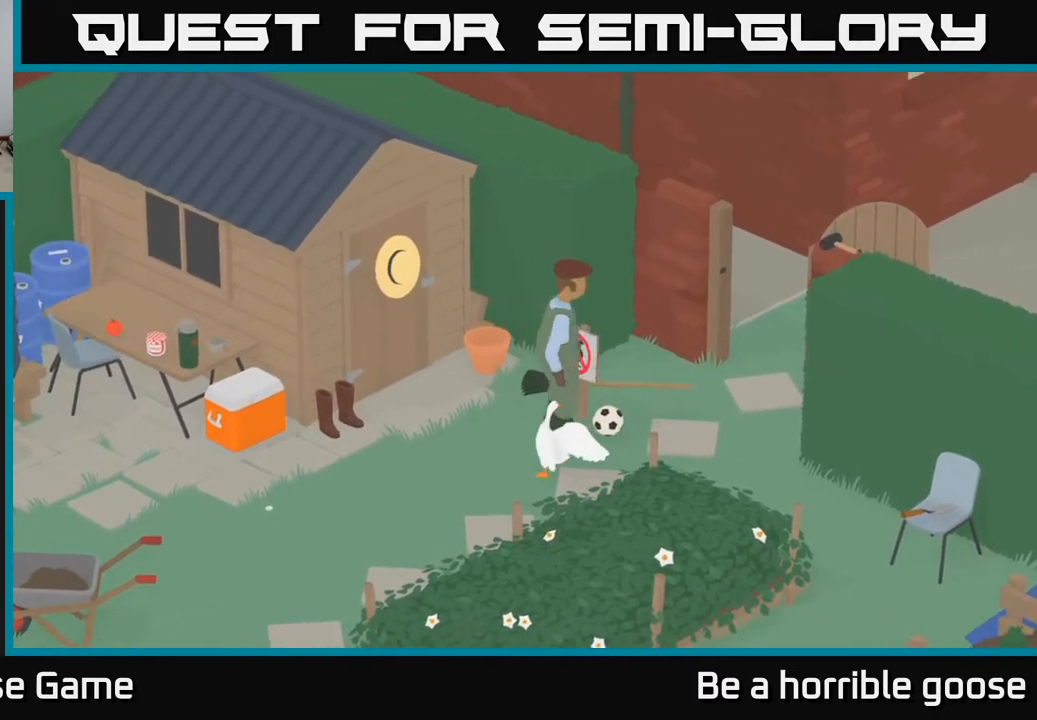
{"buttons": [], "left_stick": "center", "right_stick": "center", "events": []}
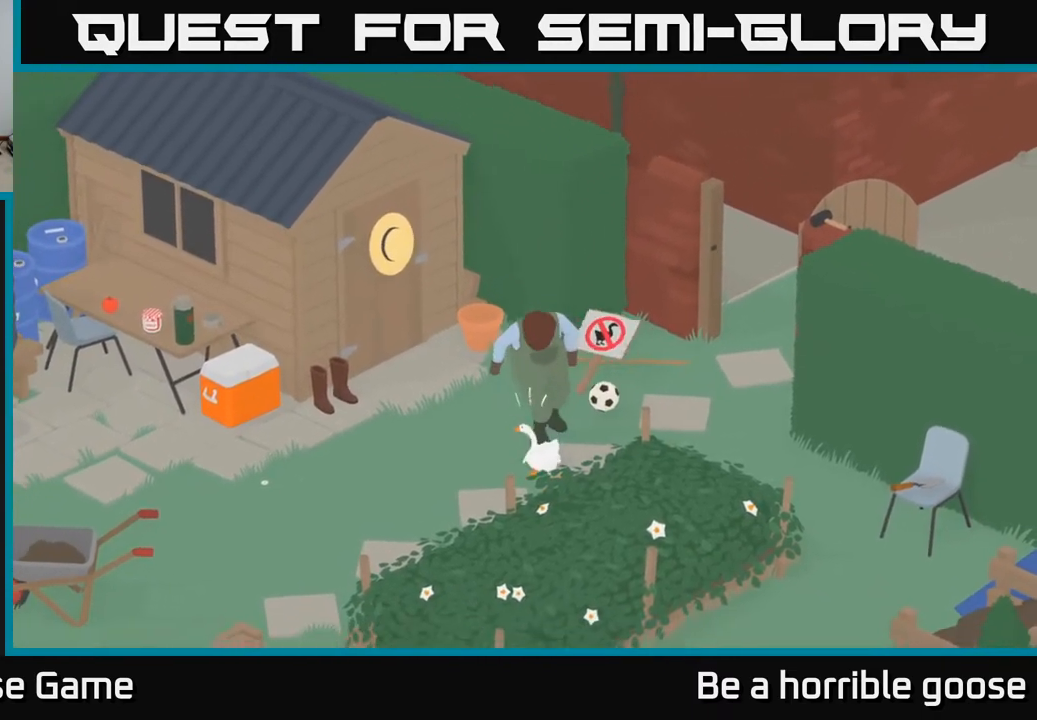
{"buttons": [], "left_stick": "up", "right_stick": "center", "events": [[150, "left_stick", "down-left"], [350, "left_stick", "up-left"], [433, "left_stick", "up"]]}
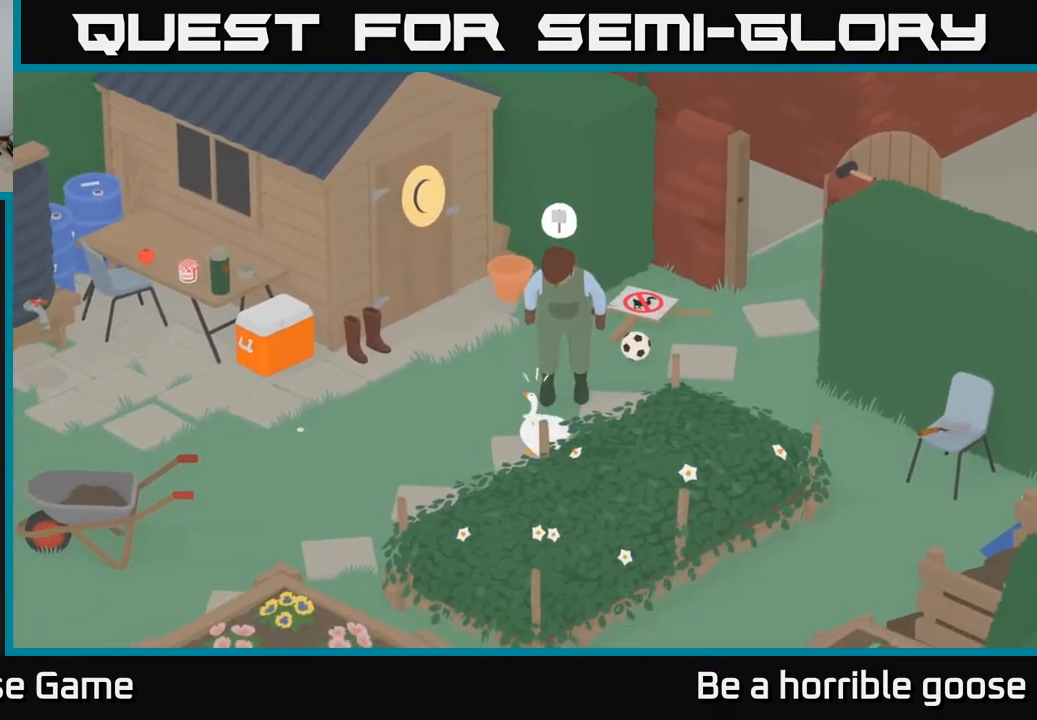
{"buttons": [], "left_stick": "center", "right_stick": "center", "events": [[217, "left_stick", "center"]]}
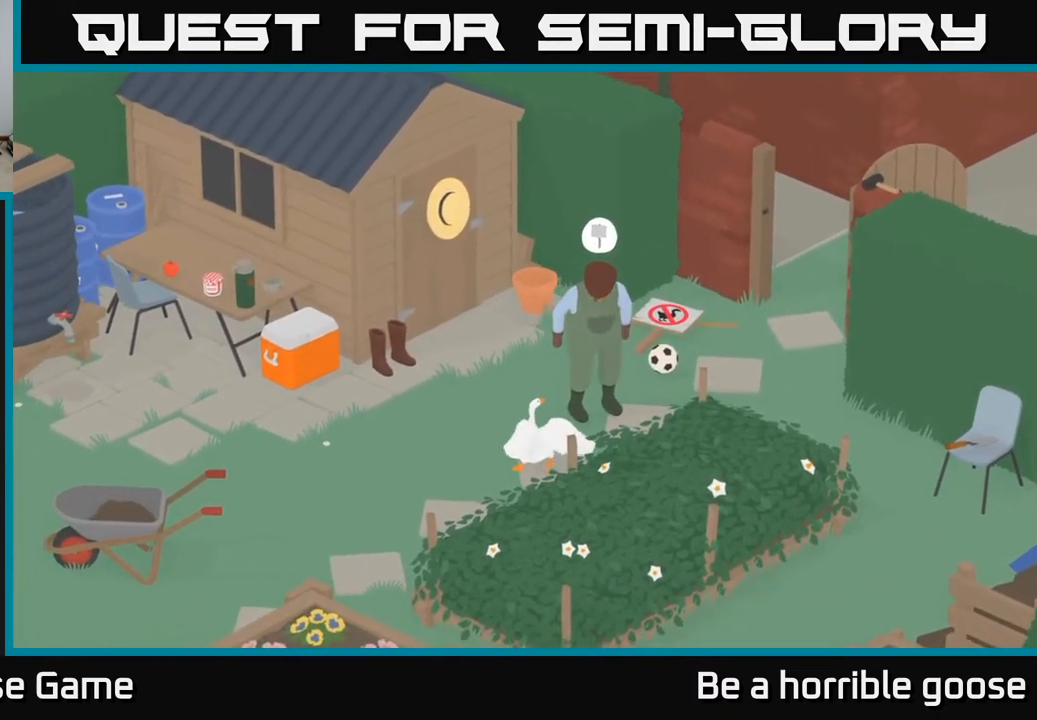
{"buttons": [], "left_stick": "center", "right_stick": "center", "events": [[17, "left_stick", "up-right"], [183, "left_stick", "center"]]}
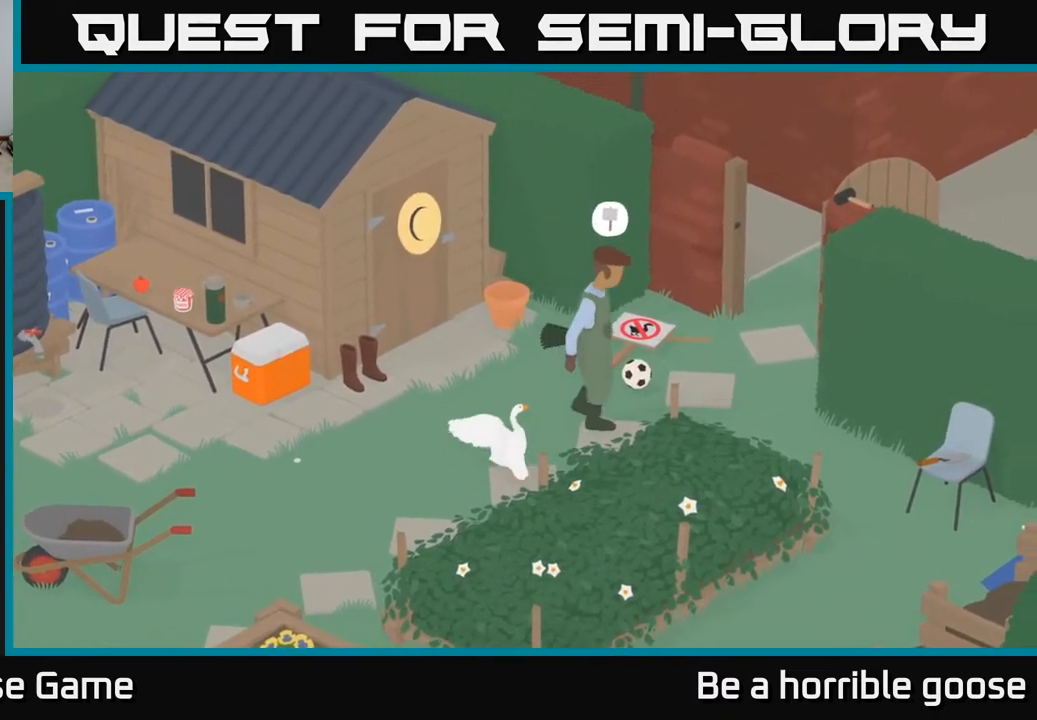
{"buttons": [], "left_stick": "center", "right_stick": "center", "events": []}
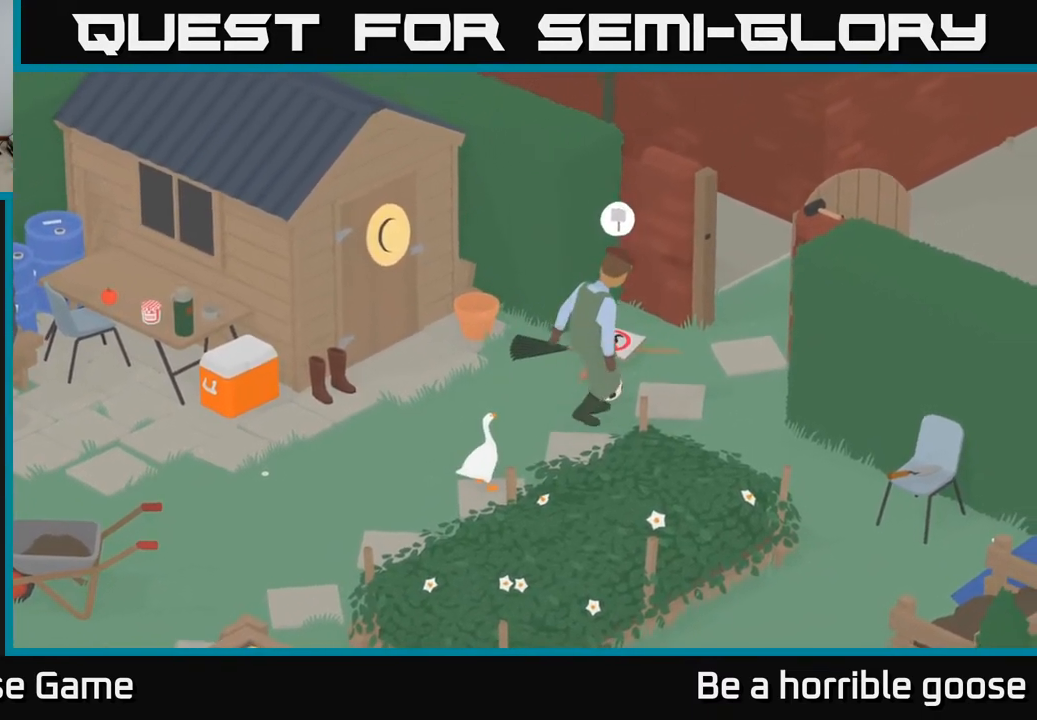
{"buttons": [], "left_stick": "center", "right_stick": "center", "events": []}
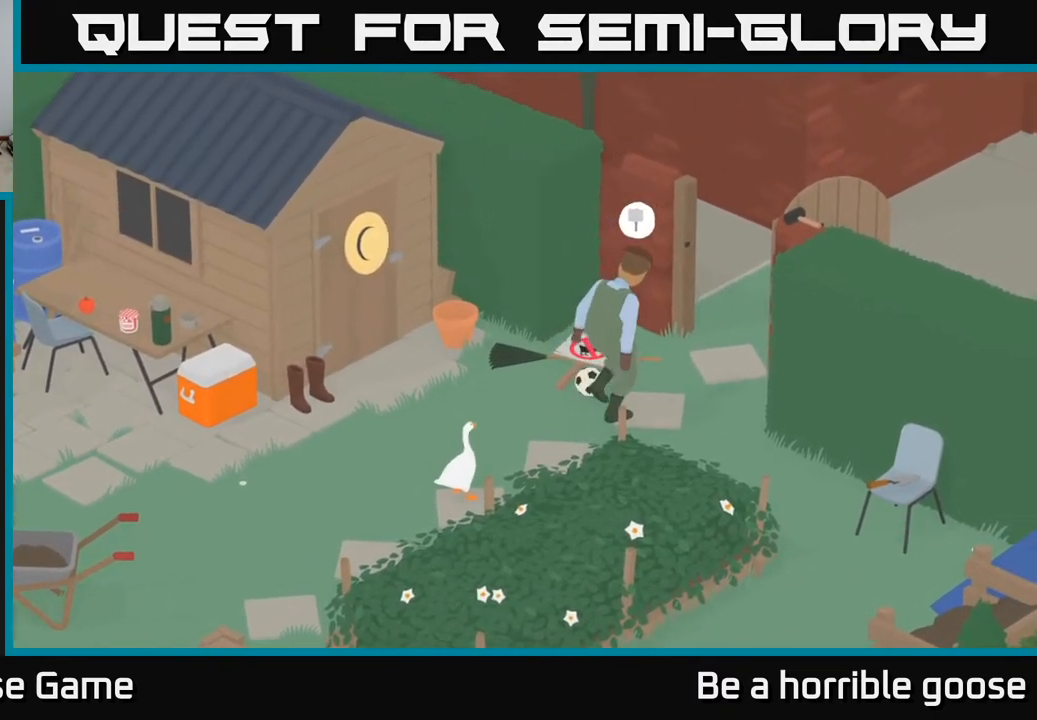
{"buttons": [], "left_stick": "center", "right_stick": "center", "events": []}
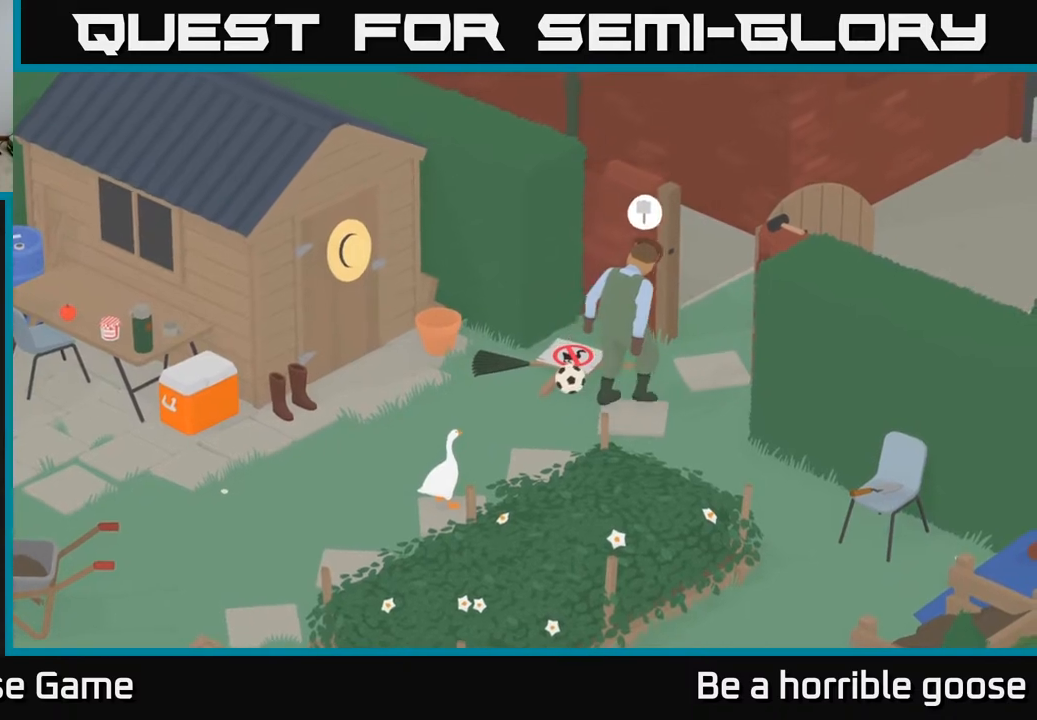
{"buttons": [], "left_stick": "up-right", "right_stick": "center", "events": [[133, "left_stick", "up"], [217, "left_stick", "up-right"]]}
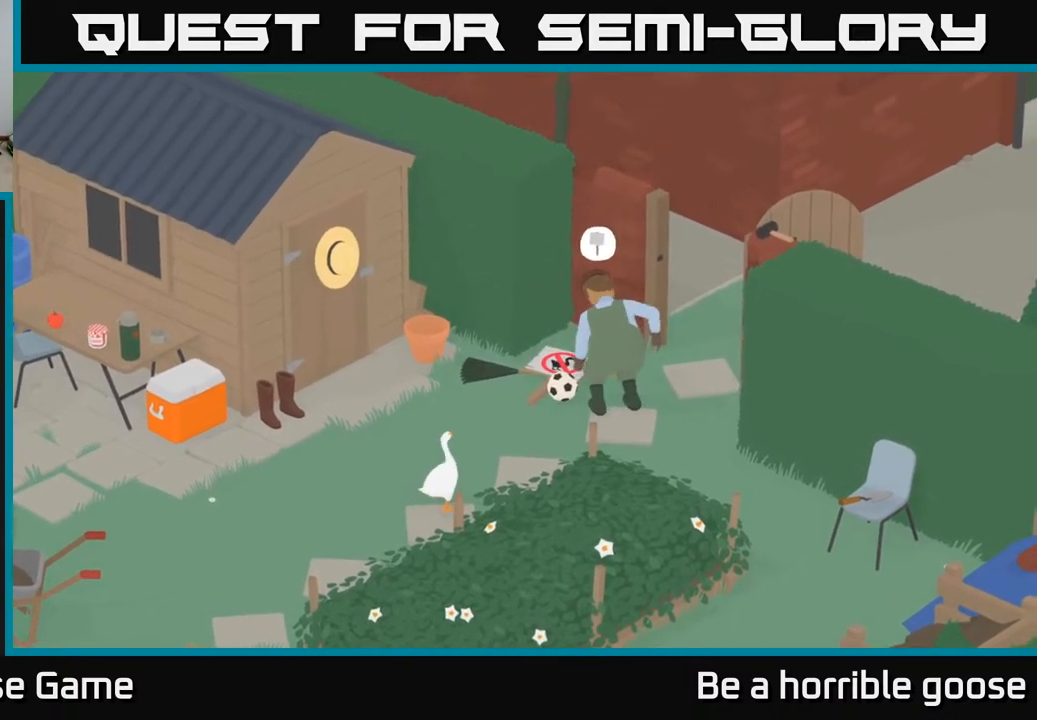
{"buttons": [], "left_stick": "center", "right_stick": "center", "events": [[300, "left_stick", "center"]]}
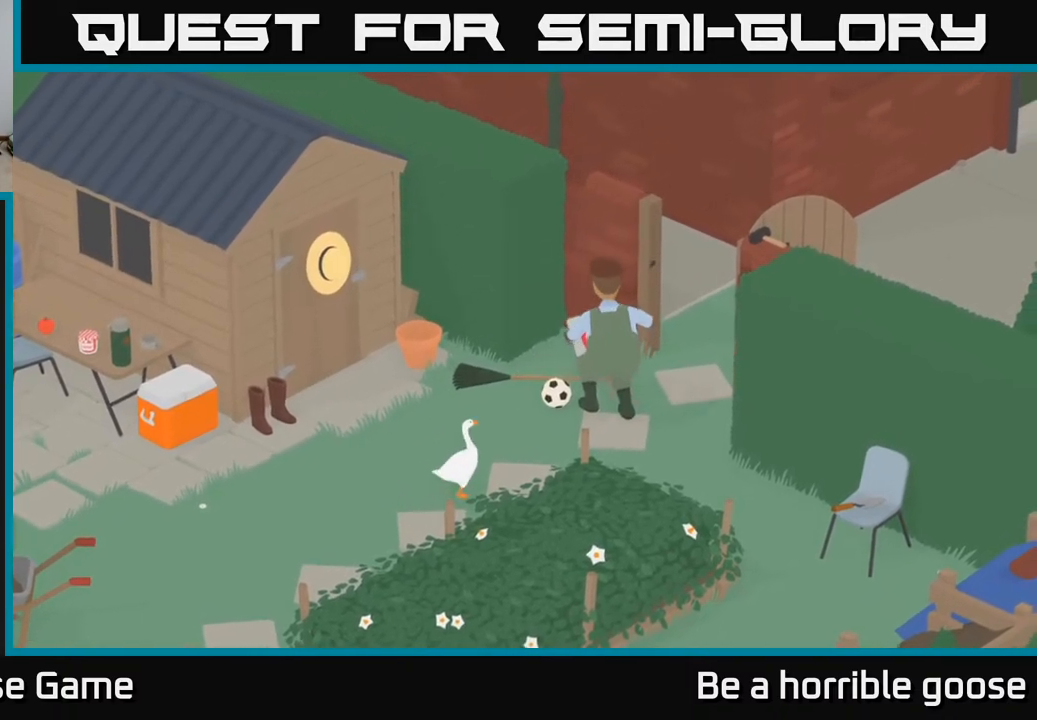
{"buttons": [], "left_stick": "center", "right_stick": "center", "events": [[67, "left_stick", "up"], [300, "left_stick", "center"]]}
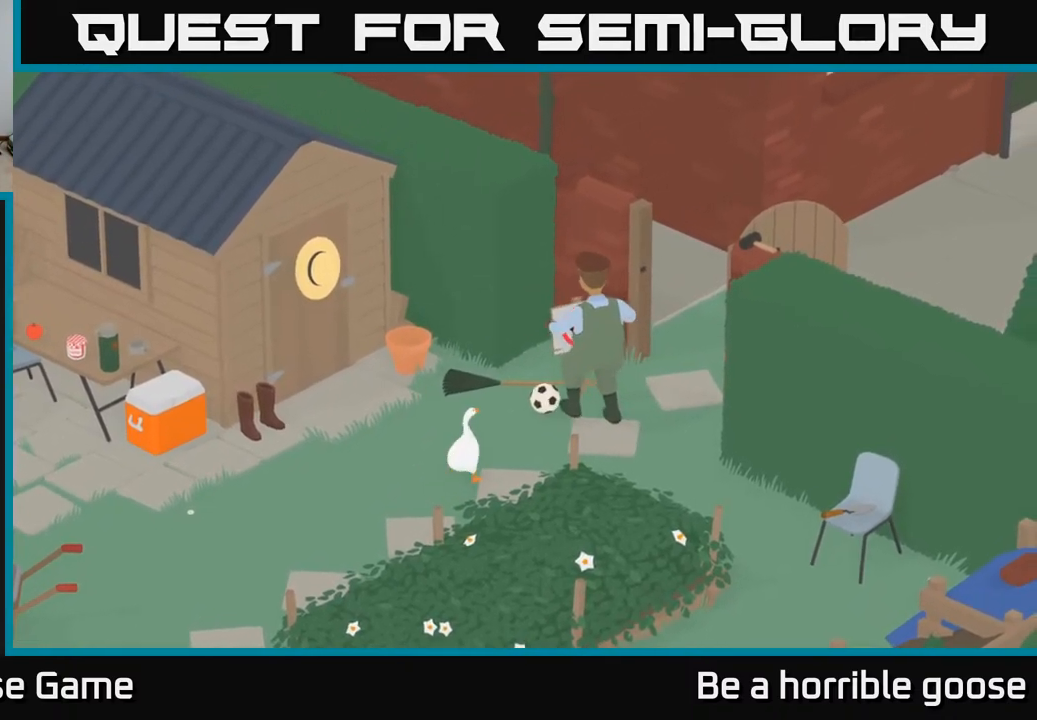
{"buttons": [], "left_stick": "up", "right_stick": "center", "events": [[17, "left_stick", "up"]]}
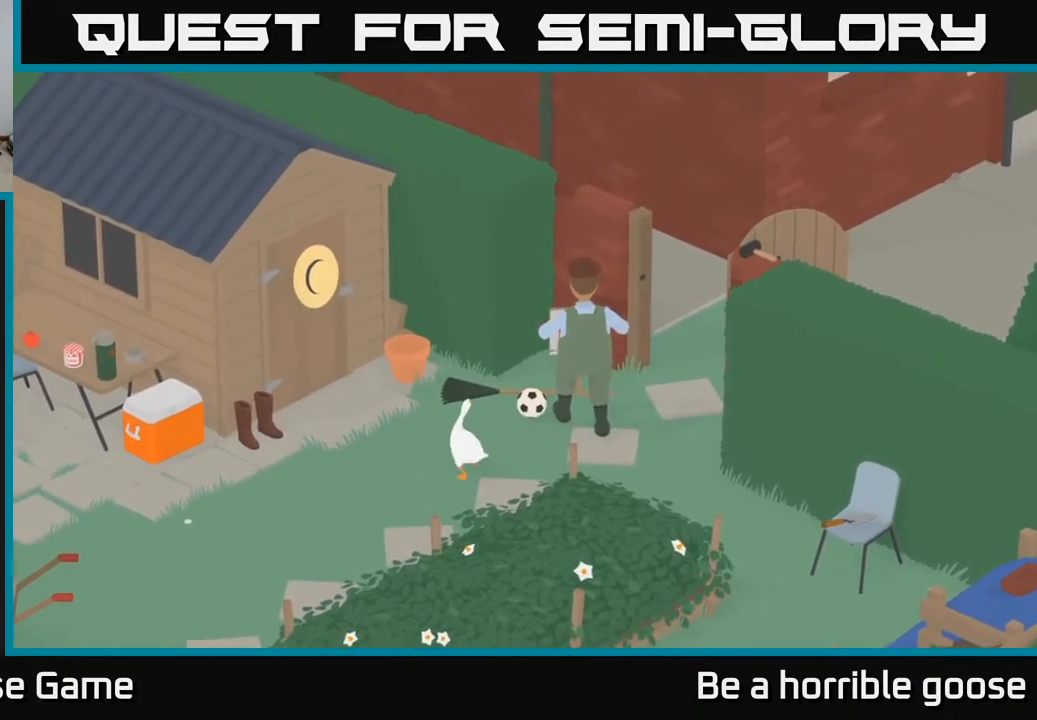
{"buttons": [], "left_stick": "center", "right_stick": "center", "events": [[117, "left_stick", "center"]]}
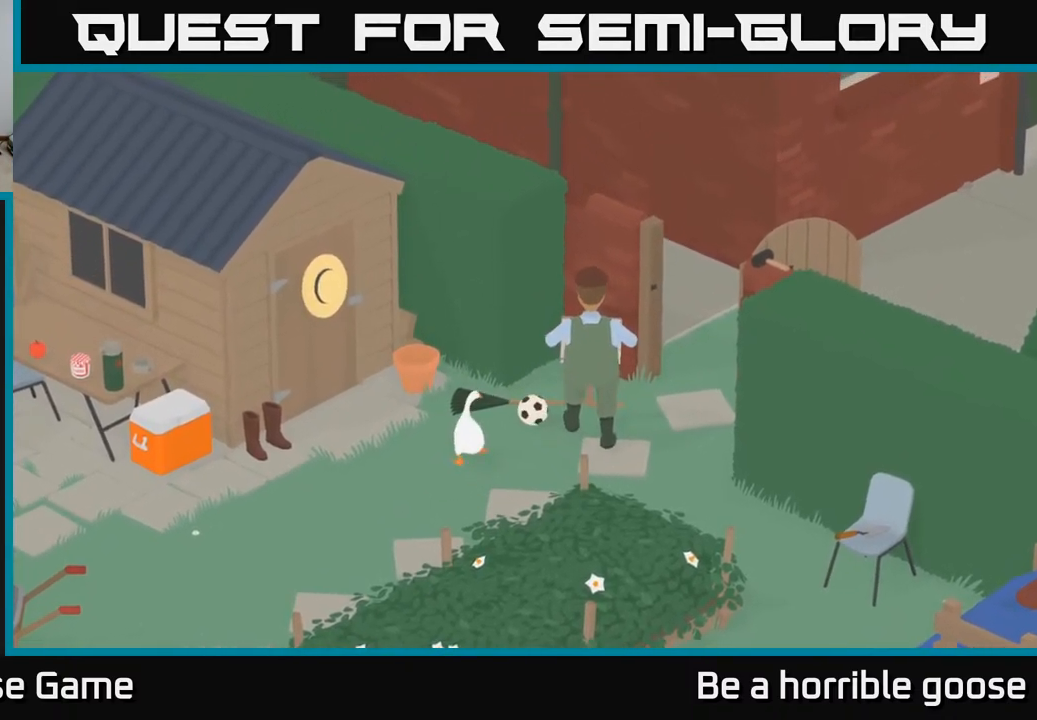
{"buttons": [], "left_stick": "down-right", "right_stick": "center", "events": [[67, "left_stick", "down"], [400, "left_stick", "down-right"]]}
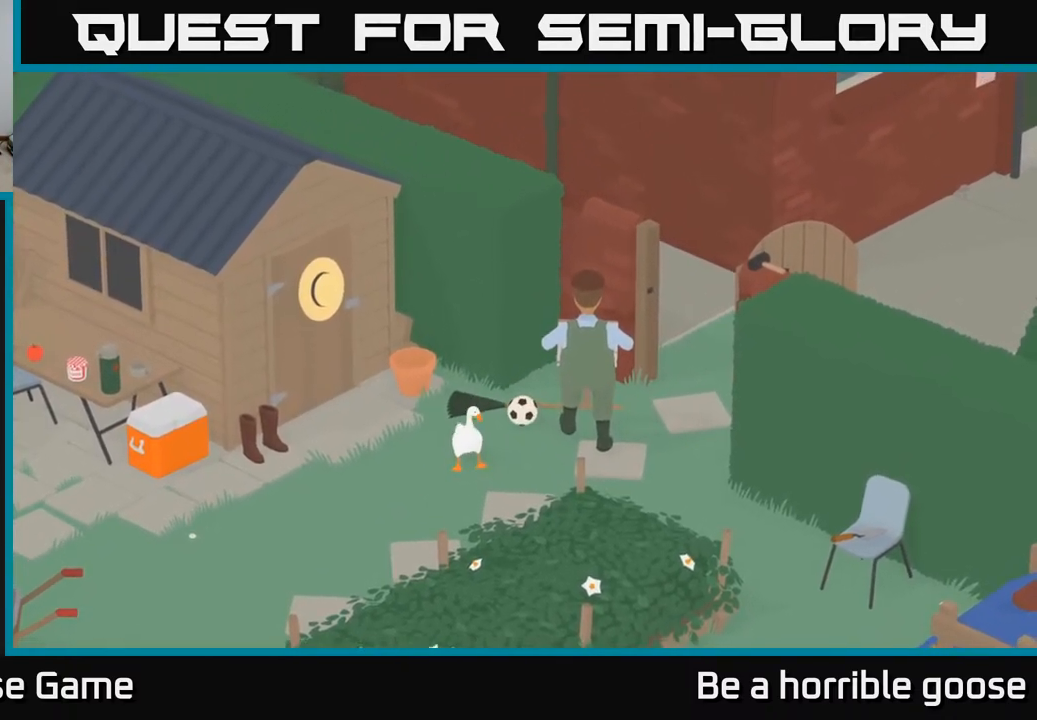
{"buttons": [], "left_stick": "center", "right_stick": "center", "events": [[67, "left_stick", "right"], [233, "left_stick", "up-right"], [433, "left_stick", "center"]]}
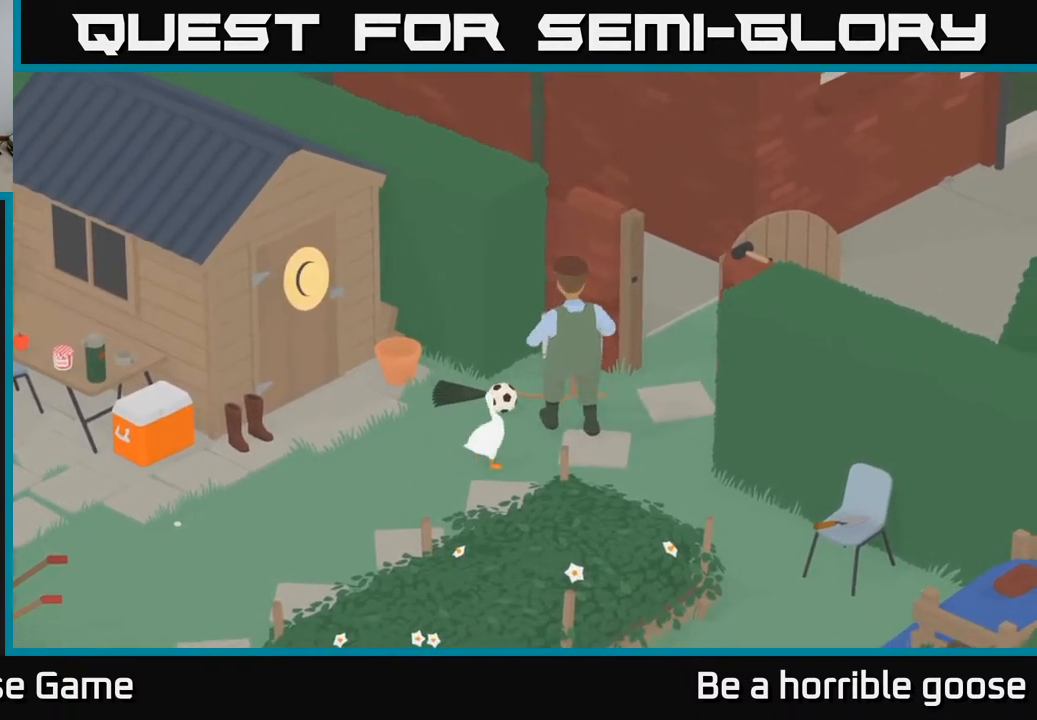
{"buttons": [], "left_stick": "center", "right_stick": "center", "events": []}
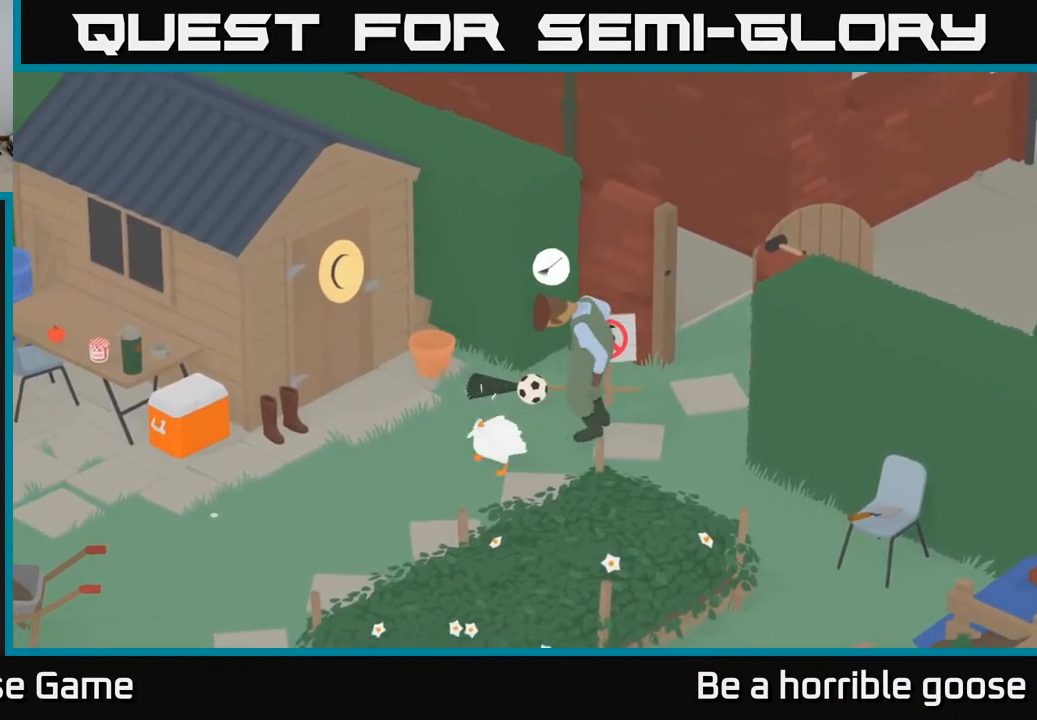
{"buttons": [], "left_stick": "center", "right_stick": "center", "events": []}
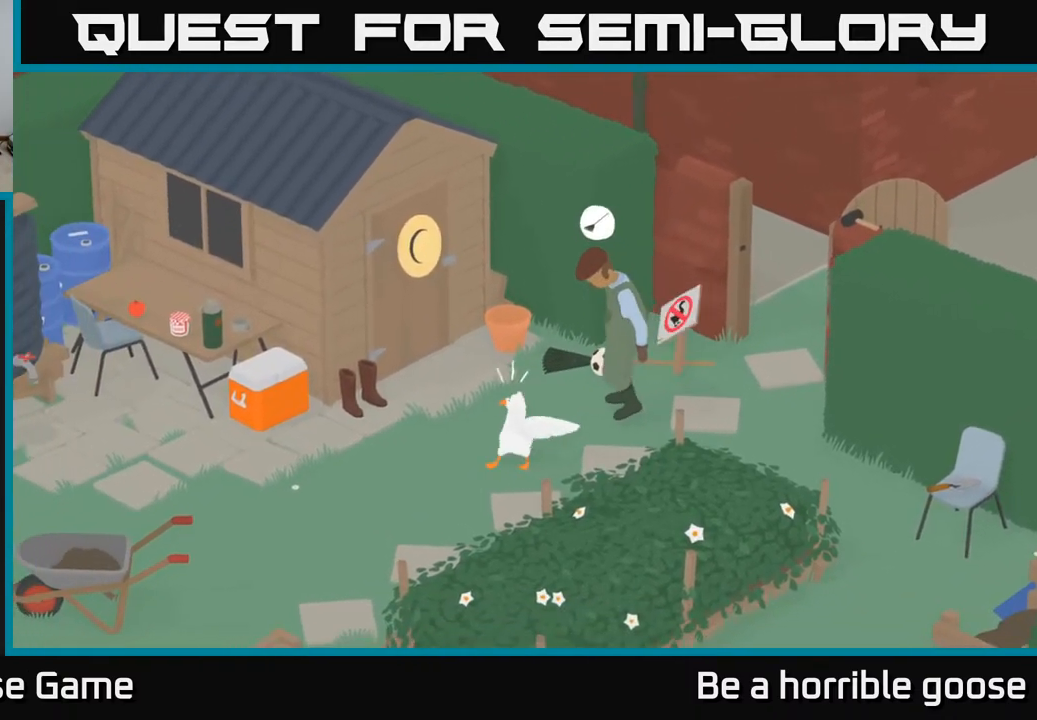
{"buttons": [], "left_stick": "center", "right_stick": "center", "events": [[150, "left_stick", "right"], [367, "left_stick", "center"]]}
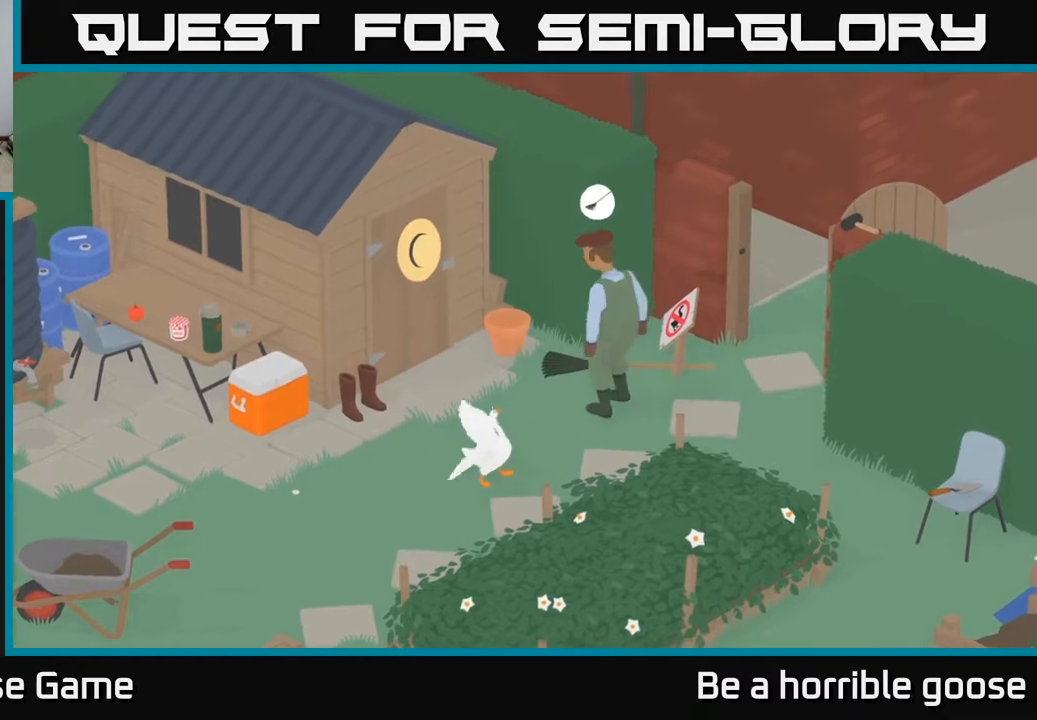
{"buttons": [], "left_stick": "center", "right_stick": "center", "events": []}
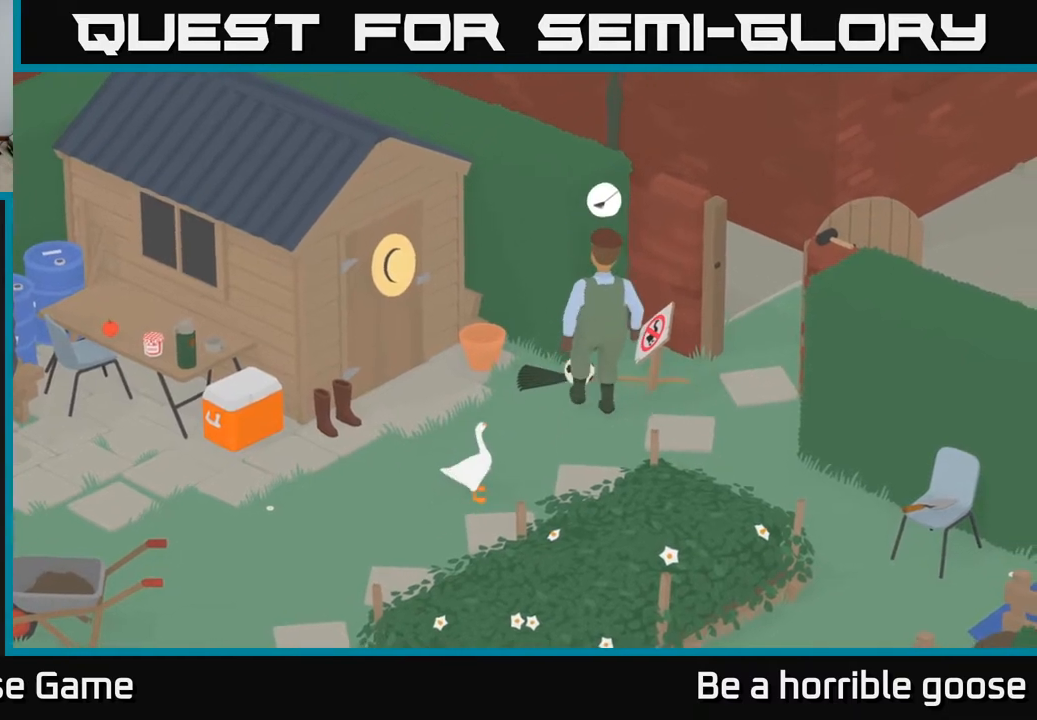
{"buttons": [], "left_stick": "center", "right_stick": "center", "events": [[50, "left_stick", "up-right"], [200, "left_stick", "center"]]}
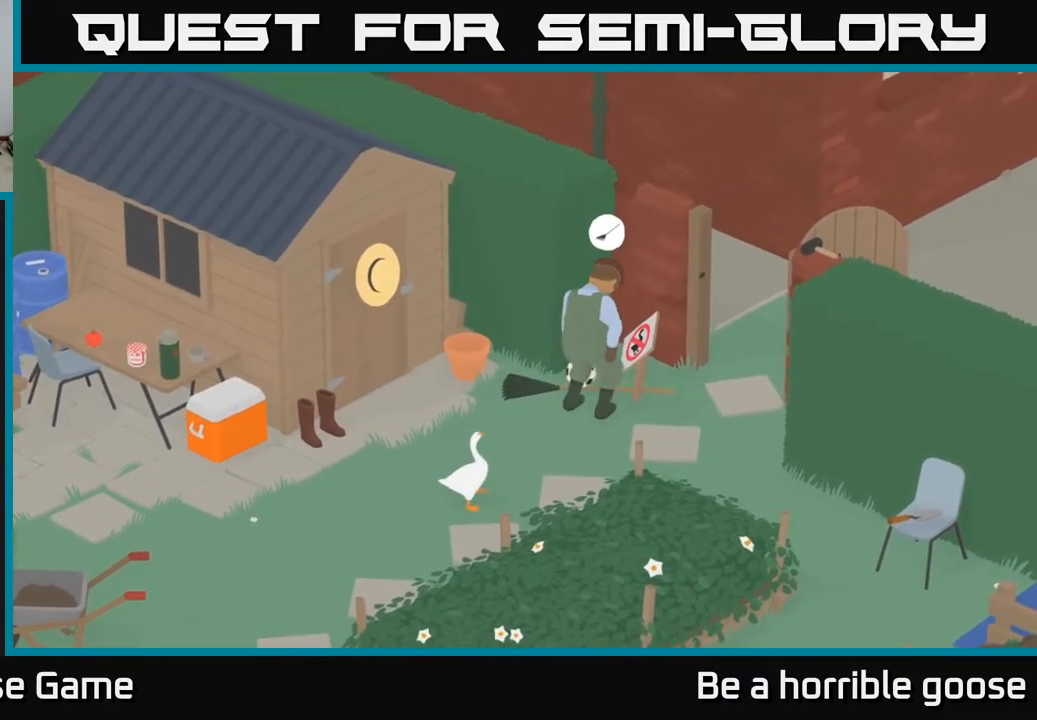
{"buttons": [], "left_stick": "center", "right_stick": "center", "events": []}
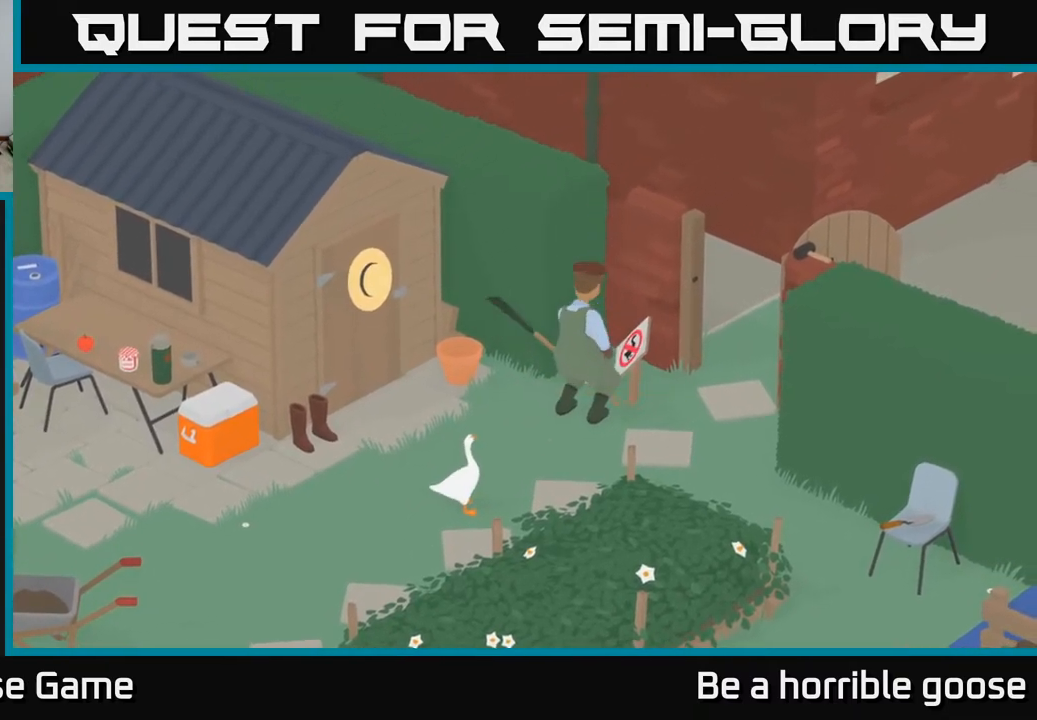
{"buttons": [], "left_stick": "center", "right_stick": "center", "events": []}
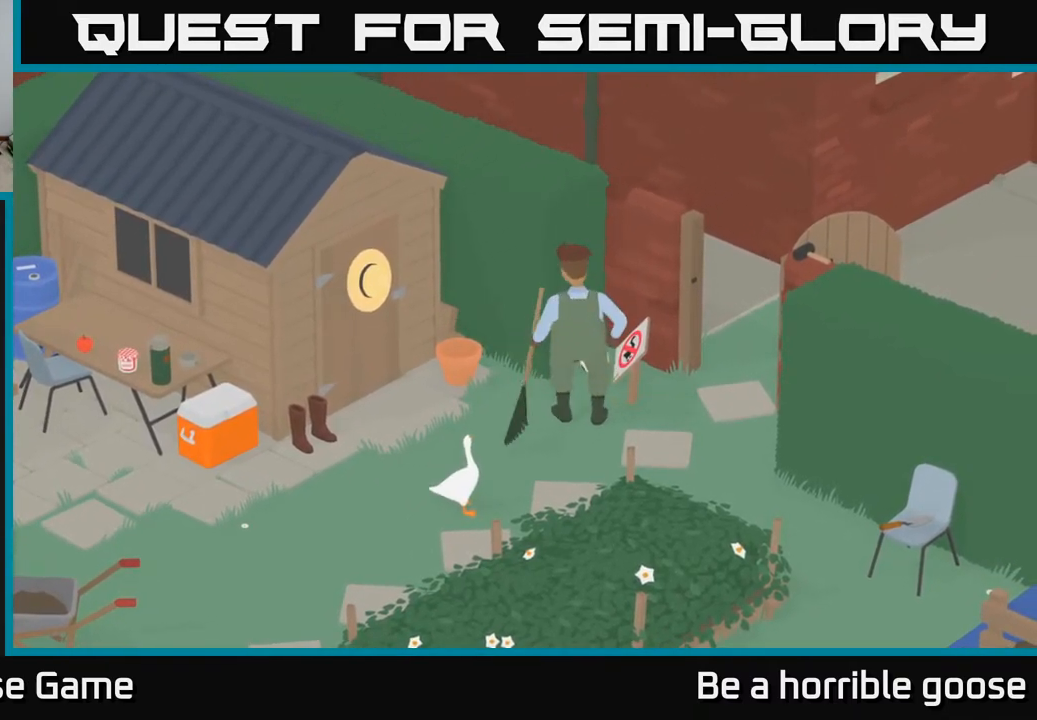
{"buttons": [], "left_stick": "center", "right_stick": "center", "events": []}
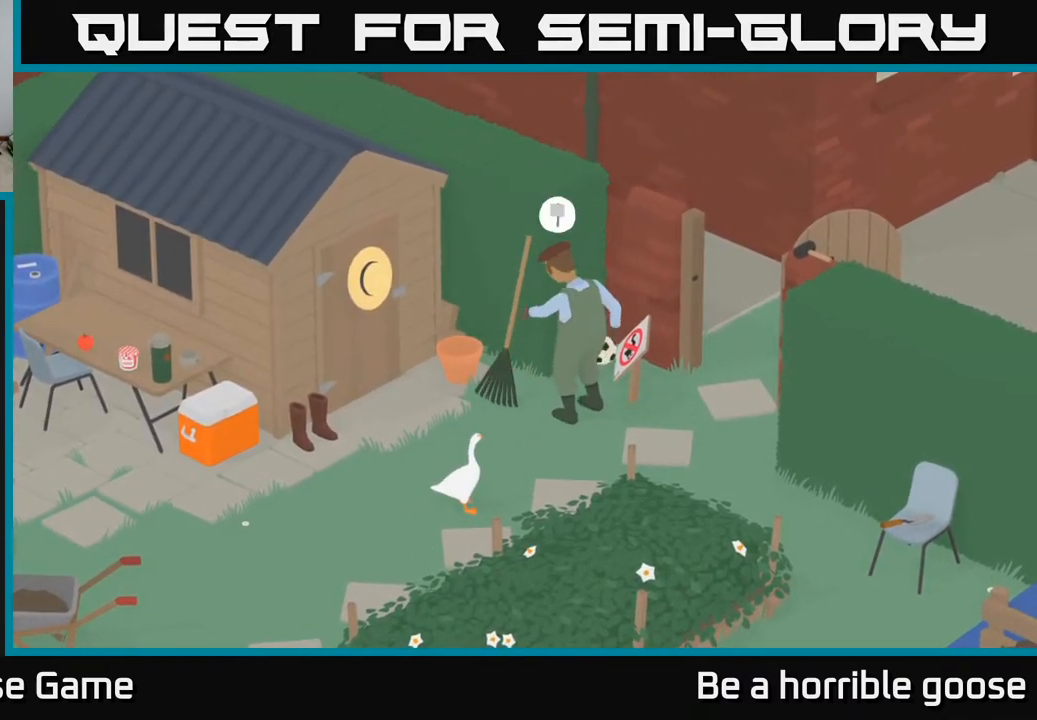
{"buttons": [], "left_stick": "center", "right_stick": "center", "events": []}
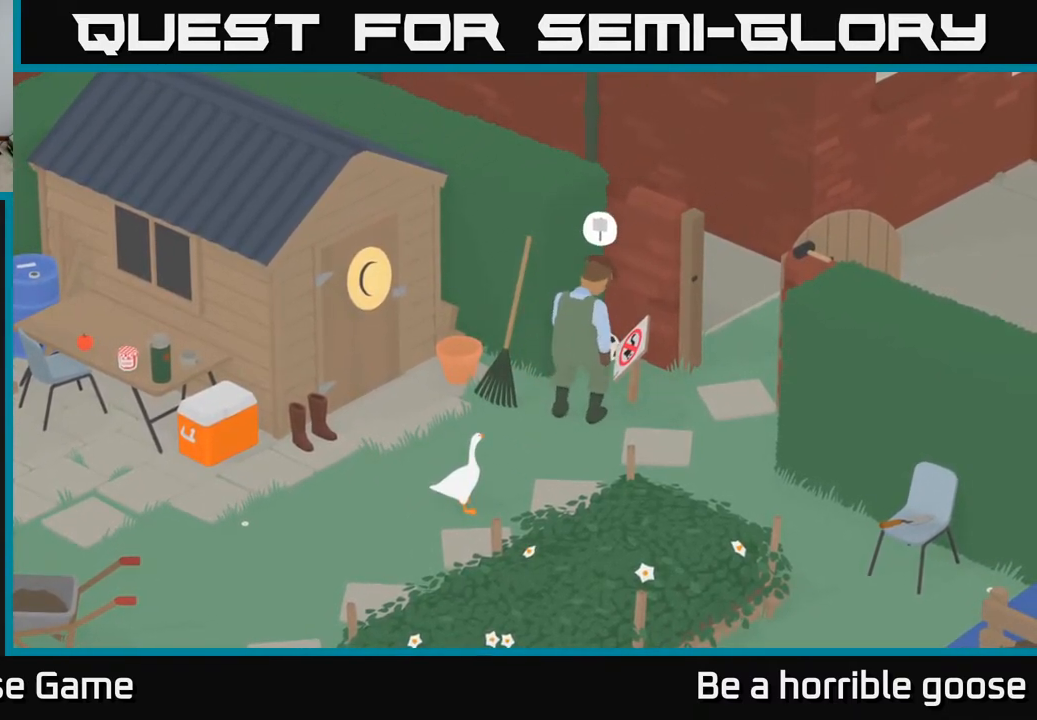
{"buttons": [], "left_stick": "center", "right_stick": "center", "events": []}
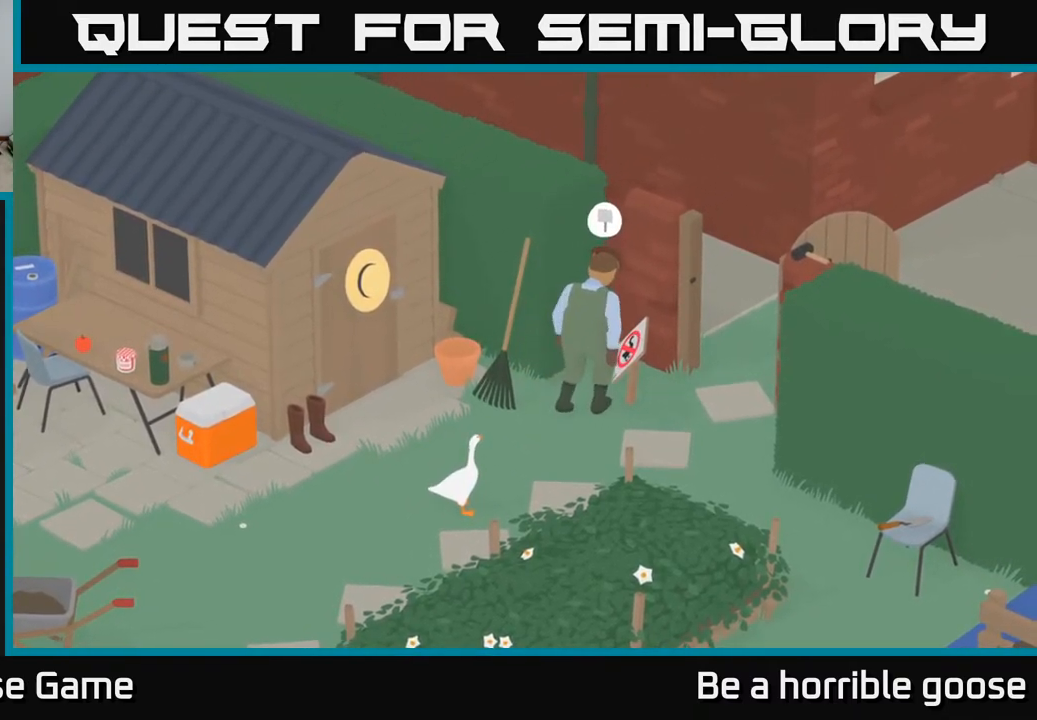
{"buttons": [], "left_stick": "center", "right_stick": "center", "events": []}
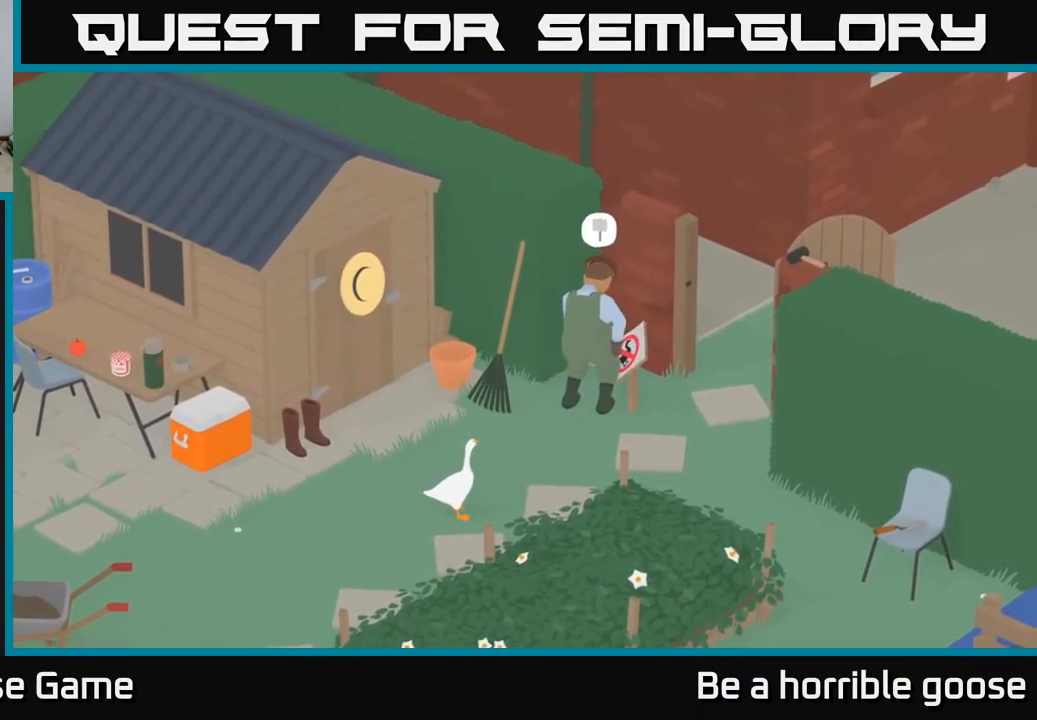
{"buttons": [], "left_stick": "center", "right_stick": "center", "events": [[117, "left_stick", "up-right"], [400, "left_stick", "center"]]}
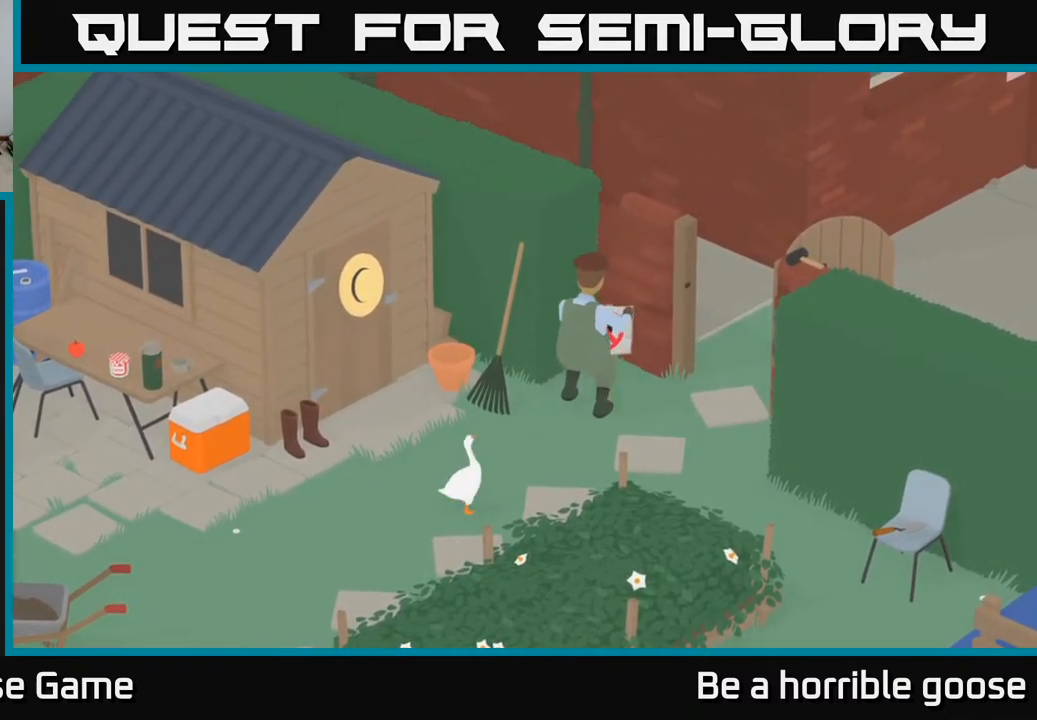
{"buttons": [], "left_stick": "center", "right_stick": "center", "events": []}
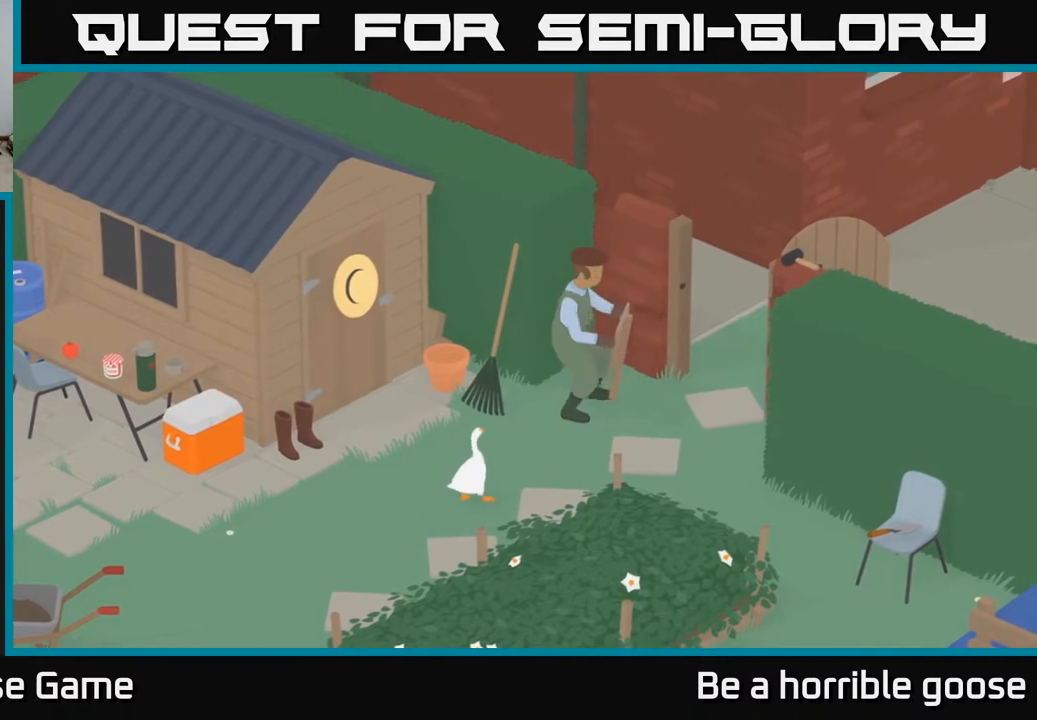
{"buttons": [], "left_stick": "center", "right_stick": "center", "events": [[217, "left_stick", "up-right"], [433, "left_stick", "center"]]}